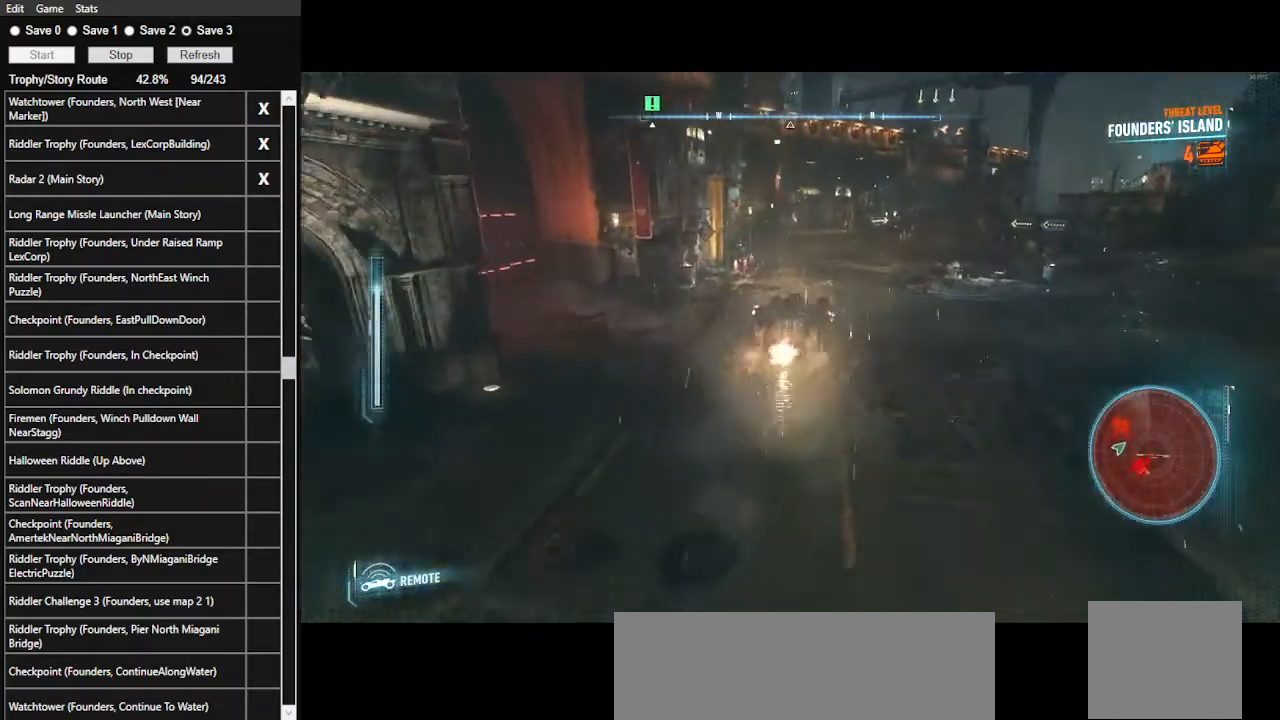
Gameplay with keyboard and mouse; each line is a JSON object with the keys and mouse buttons held at the frame after it. "events" lists presses ("down") and releases ("up") of ".", "/", "0", "1", "2", "3", "4", "5", "6", "7", "8", "9", "a", "alt_l", "alt_r", "b", "backslash", "backspace", "c", "caps_lock", "comma", "ctrl_l", "ctrl_r", "d", "e", "equals", "f", "g", "h", "i", "j", "k", "l", "lbracket", "m", "minus", "n", "o", "p", "q", "quote", "r", "rbracket", "return", "s", "semicolon", "shift_l", "shift_r", "space", "super", "t", "tab", "tilde", "u", "v", "w", "x", "y", "z", "mouse_left", "mouse_wheel" and "mouse_right" between this image and that frame as [ms after this image, input, new state], when the widget could be followed in between. "mouse_left", "mouse_wheel", "mouse_right" = the "left", "wheel", "right" buttons of the "mouse" list. No other keys are recorded. "wheel" means that the mouse wheel is clicked or scrolled. Not read: mouse_move.
{"keys": ["w"], "mouse": [], "events": [[33, "mouse_left", "down"], [100, "mouse_left", "up"], [200, "mouse_left", "down"], [300, "mouse_left", "up"], [400, "mouse_left", "down"], [500, "mouse_left", "up"]]}
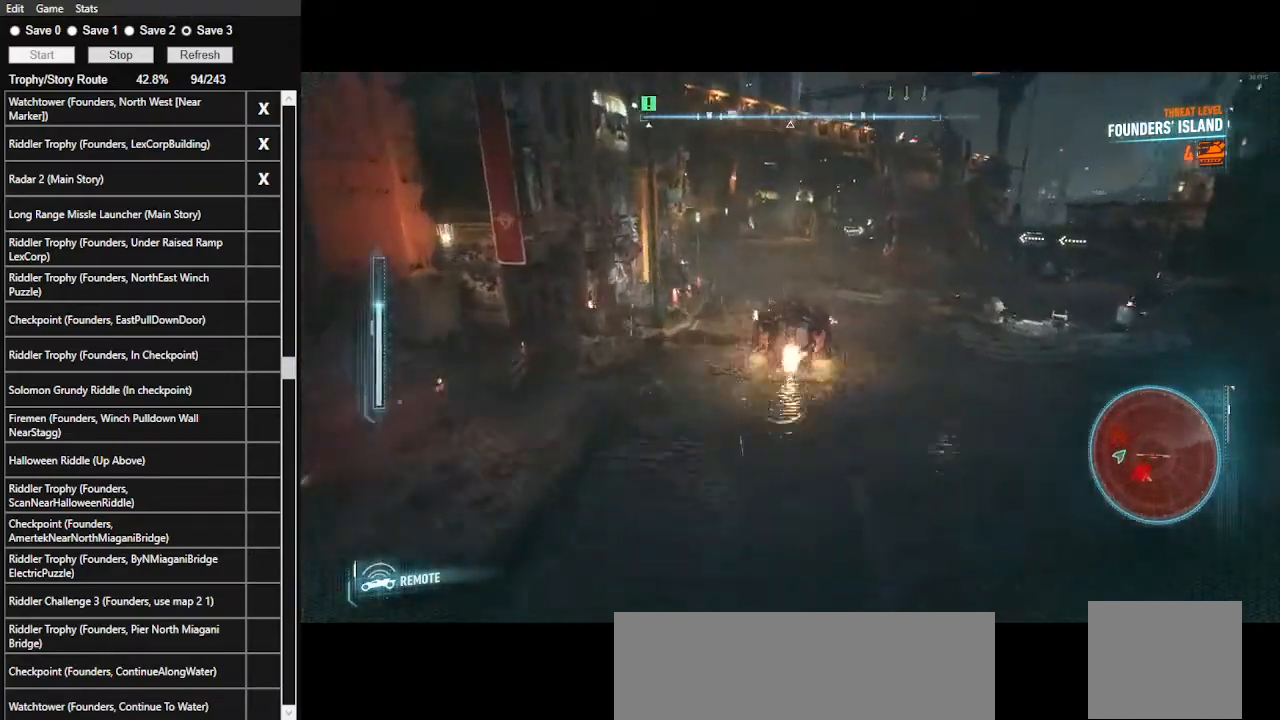
{"keys": ["w"], "mouse": [], "events": [[233, "a", "down"], [500, "a", "up"]]}
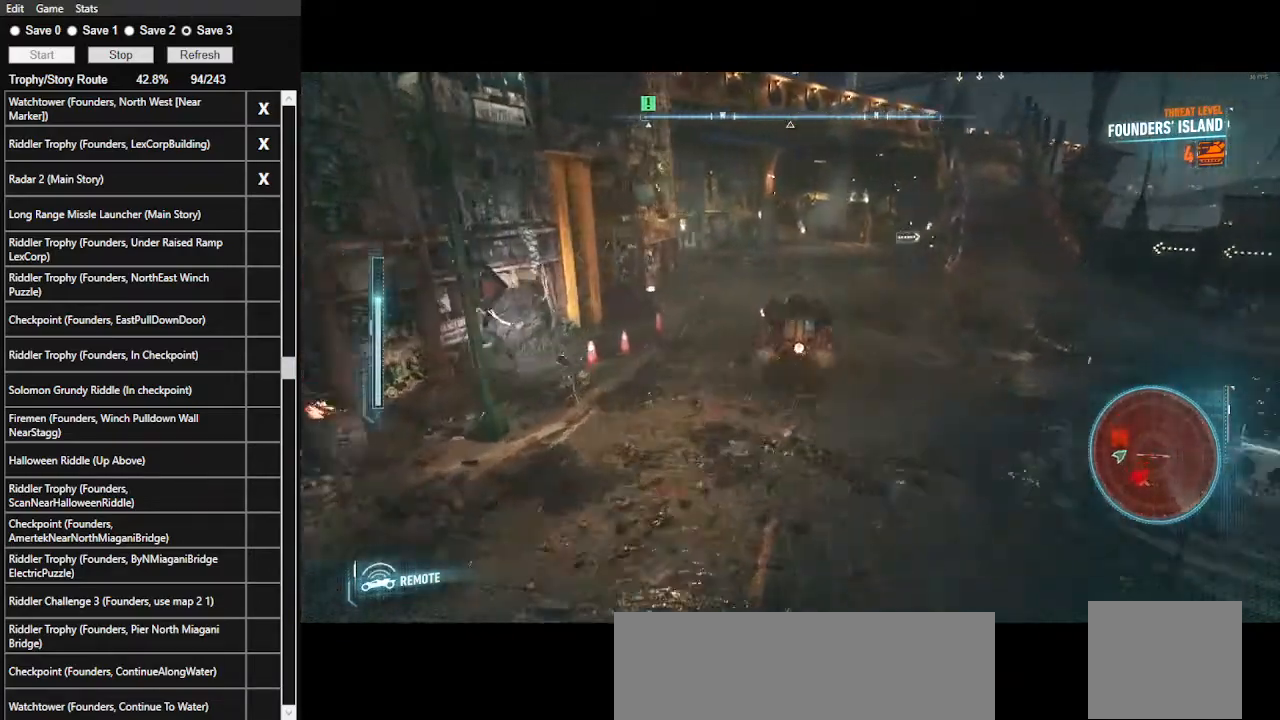
{"keys": ["w"], "mouse": [], "events": []}
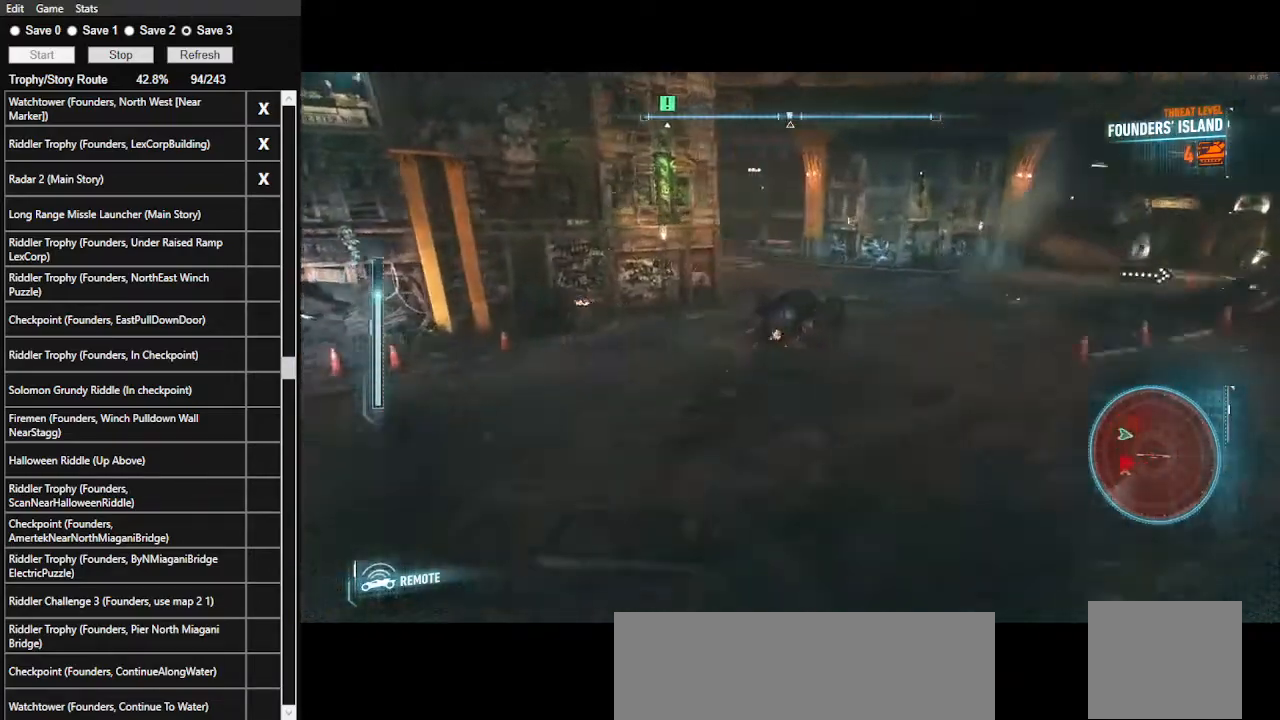
{"keys": ["w"], "mouse": ["right"], "events": [[33, "mouse_right", "down"], [167, "d", "down"], [433, "d", "up"]]}
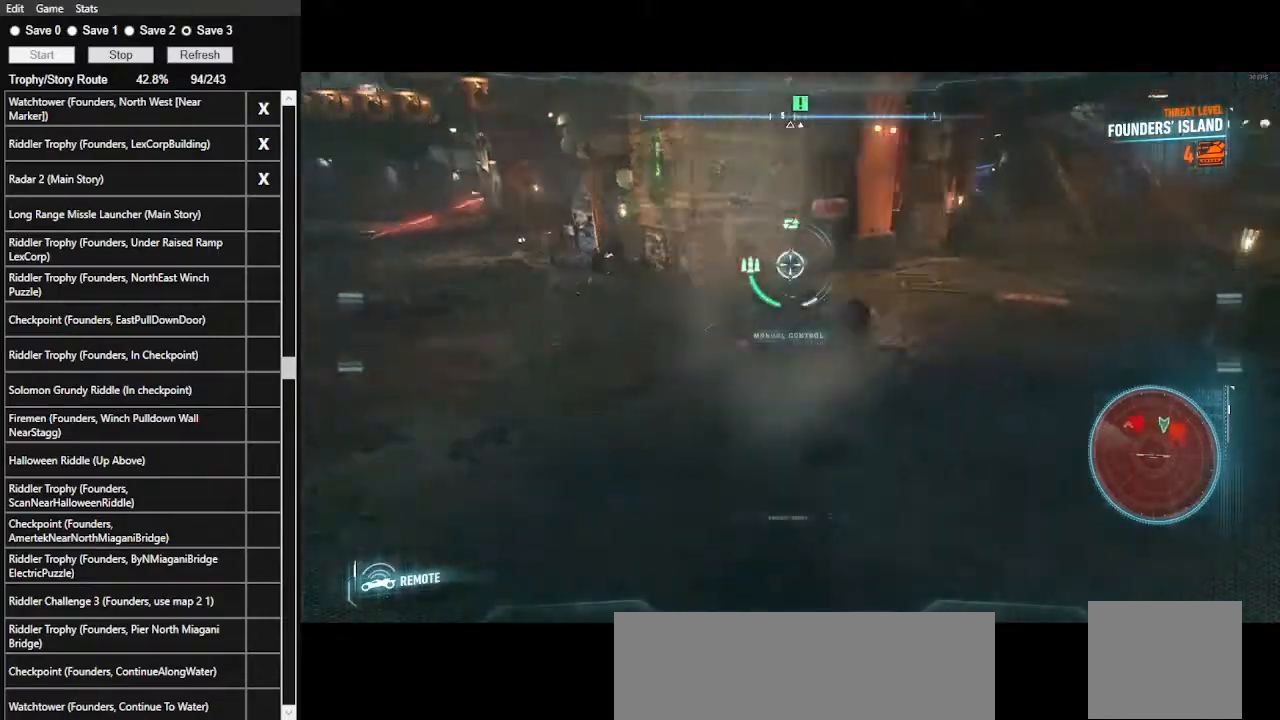
{"keys": [], "mouse": ["right"], "events": [[400, "w", "up"]]}
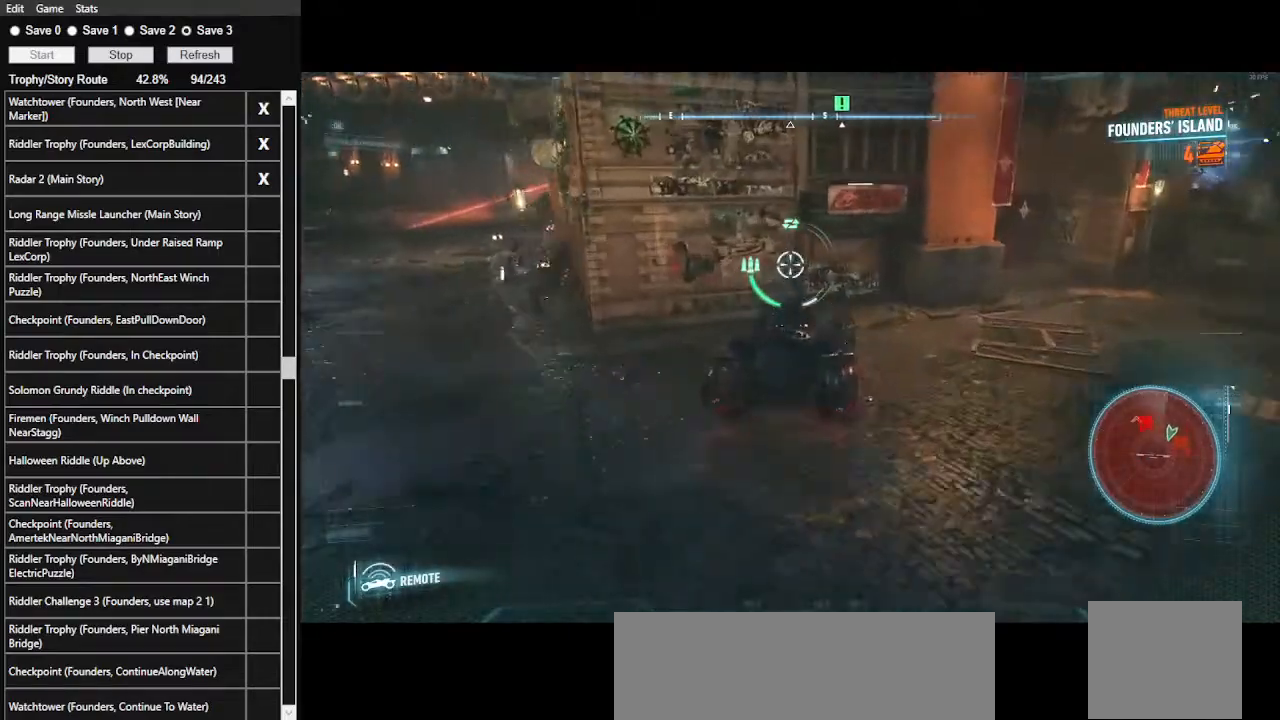
{"keys": ["x"], "mouse": ["right"], "events": [[367, "x", "down"]]}
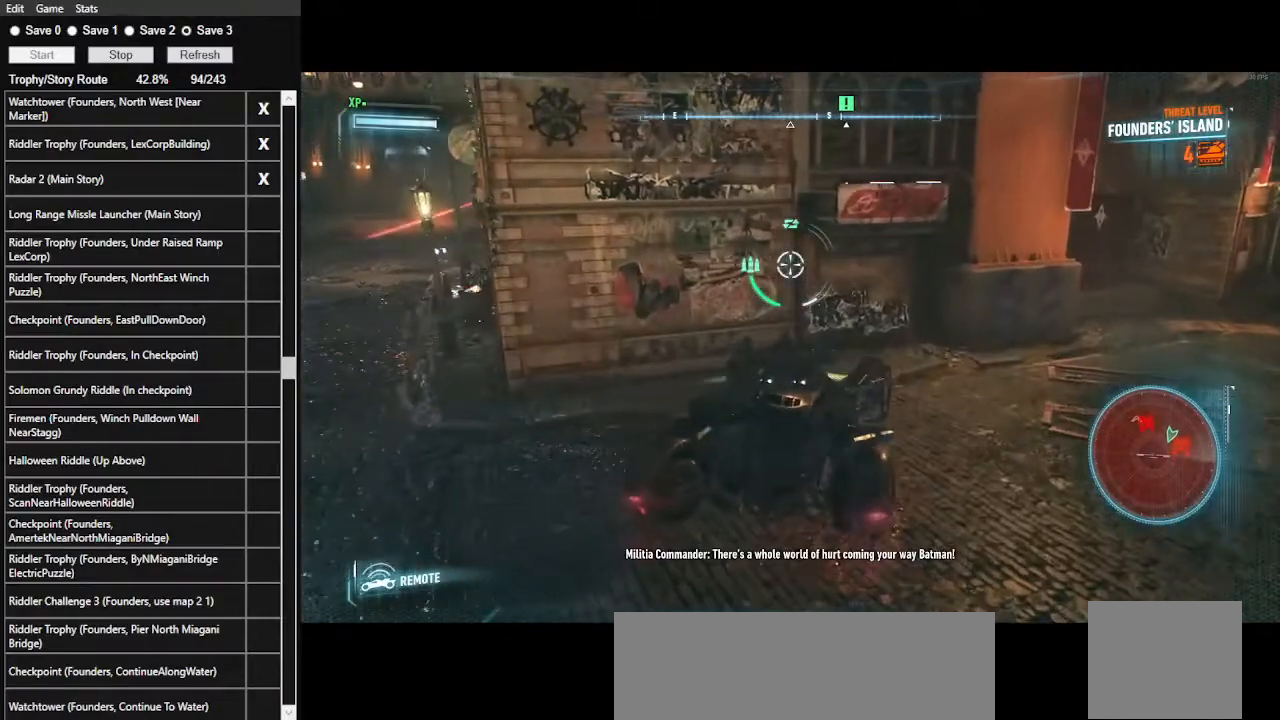
{"keys": ["d"], "mouse": ["right"], "events": [[33, "x", "up"], [300, "d", "down"]]}
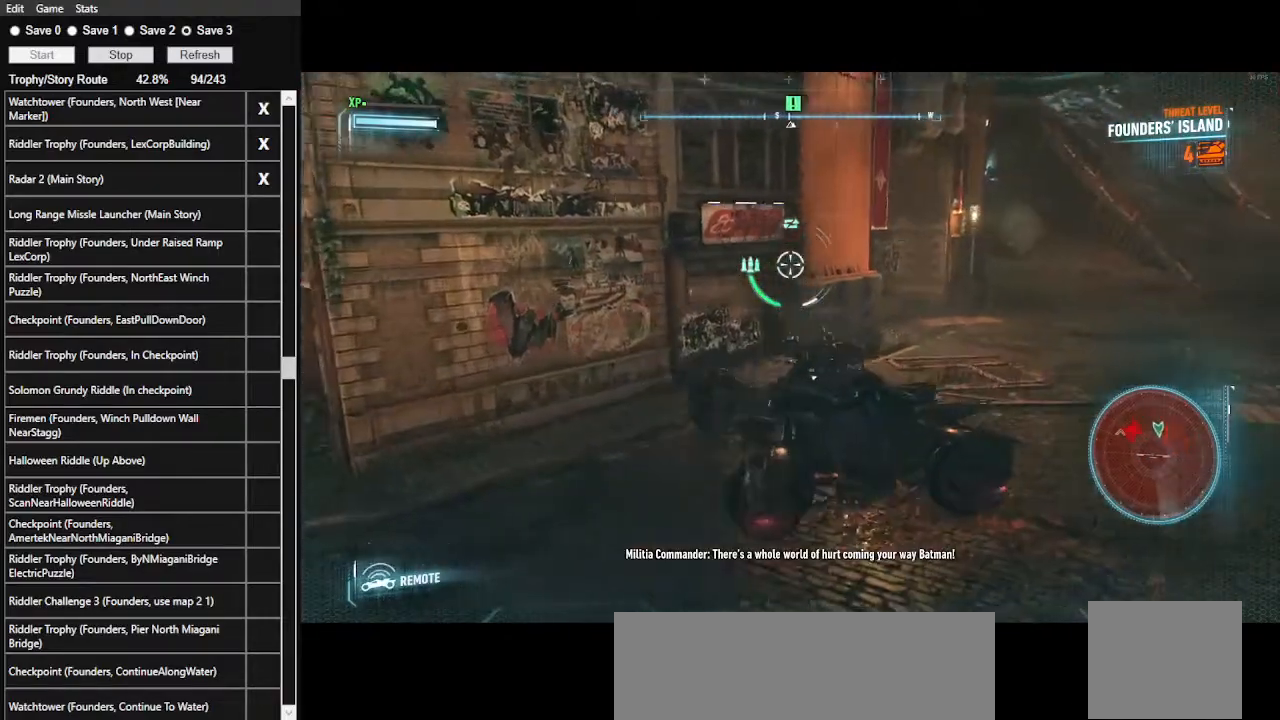
{"keys": ["w"], "mouse": [], "events": [[33, "w", "down"], [467, "mouse_right", "up"], [500, "d", "up"]]}
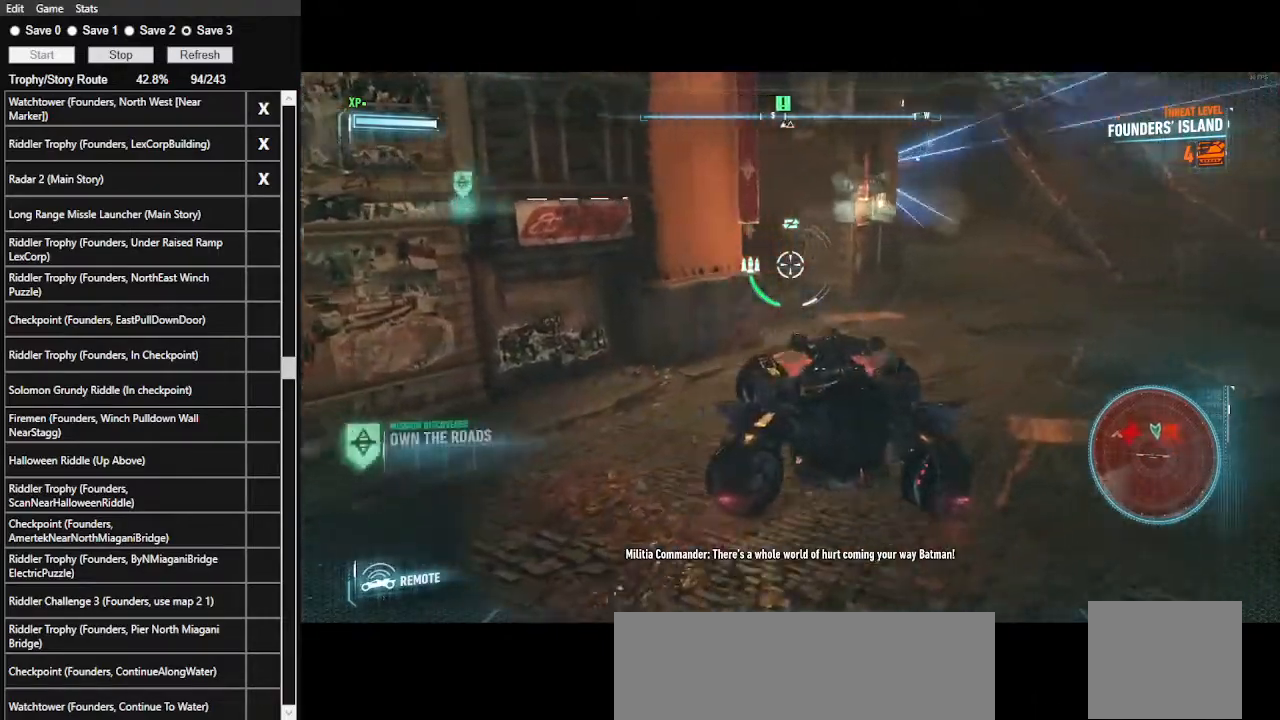
{"keys": [], "mouse": ["right"], "events": [[233, "mouse_left", "down"], [333, "mouse_left", "up"], [433, "w", "up"], [467, "mouse_right", "down"]]}
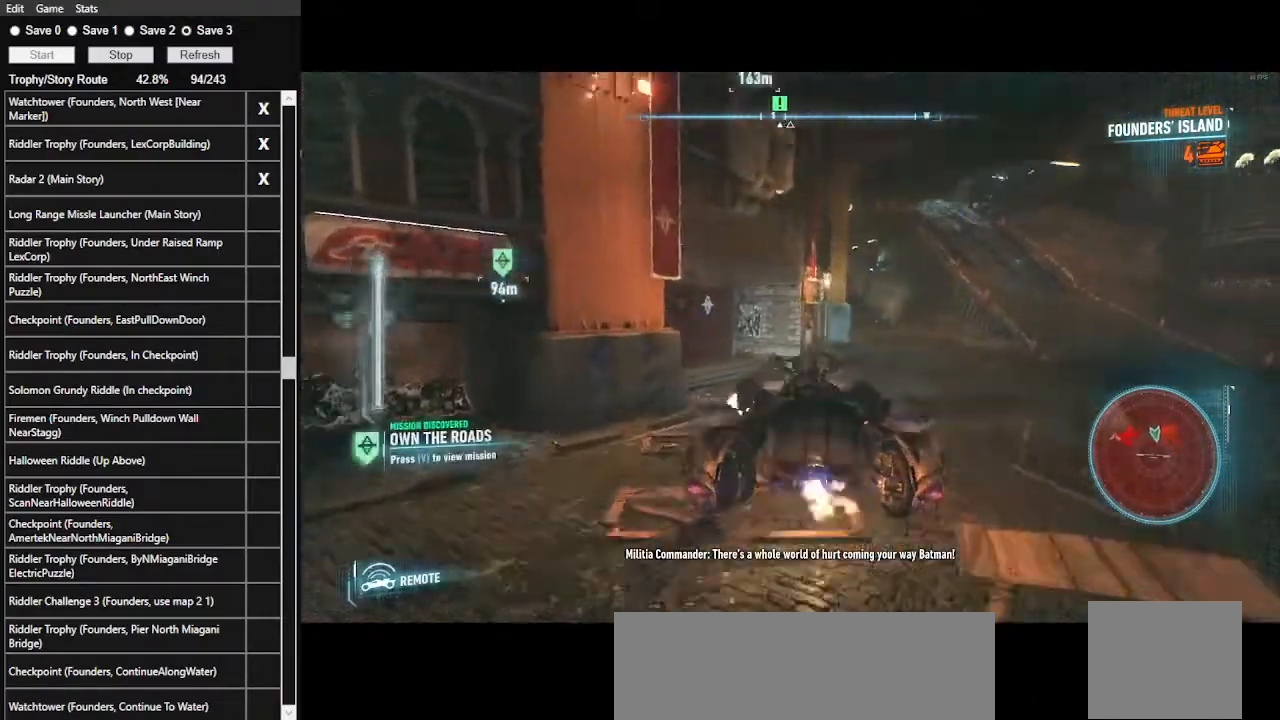
{"keys": ["d"], "mouse": ["right"], "events": [[33, "a", "down"], [167, "s", "down"], [200, "a", "up"], [300, "d", "down"], [400, "s", "up"]]}
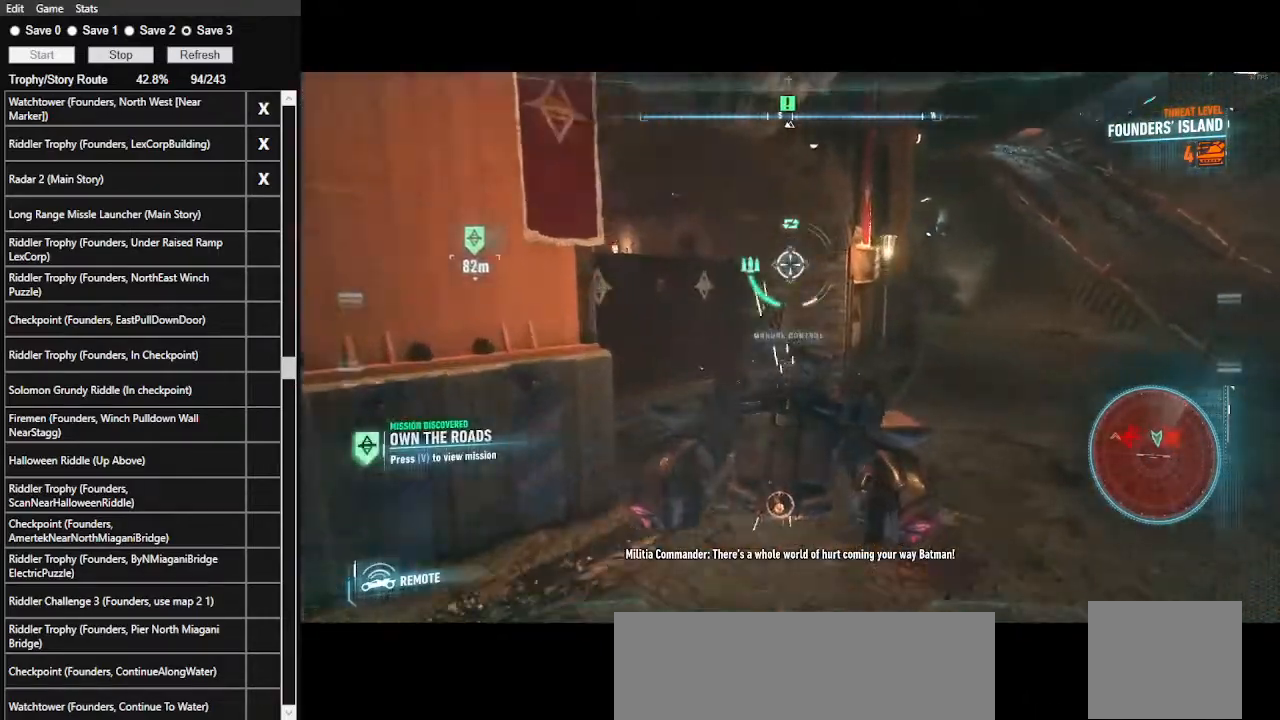
{"keys": ["s"], "mouse": ["right"], "events": [[433, "s", "down"], [500, "d", "up"]]}
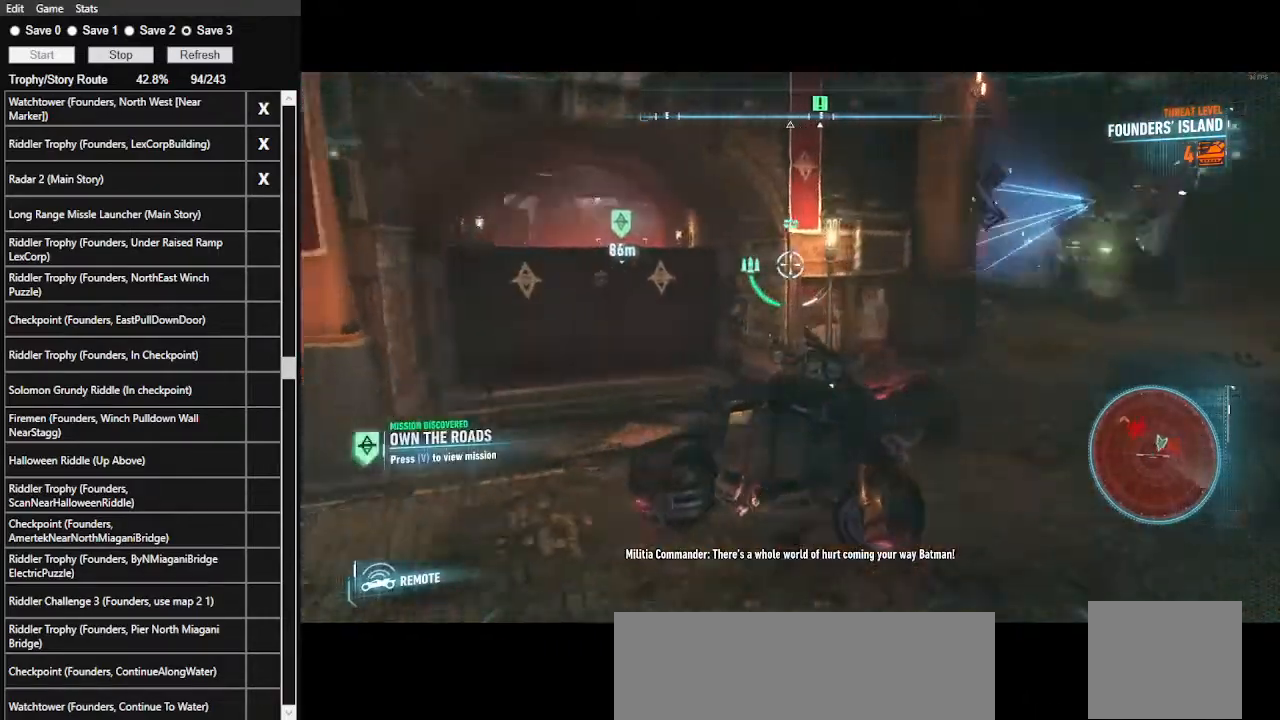
{"keys": ["a"], "mouse": ["right"], "events": [[233, "a", "down"], [333, "s", "up"]]}
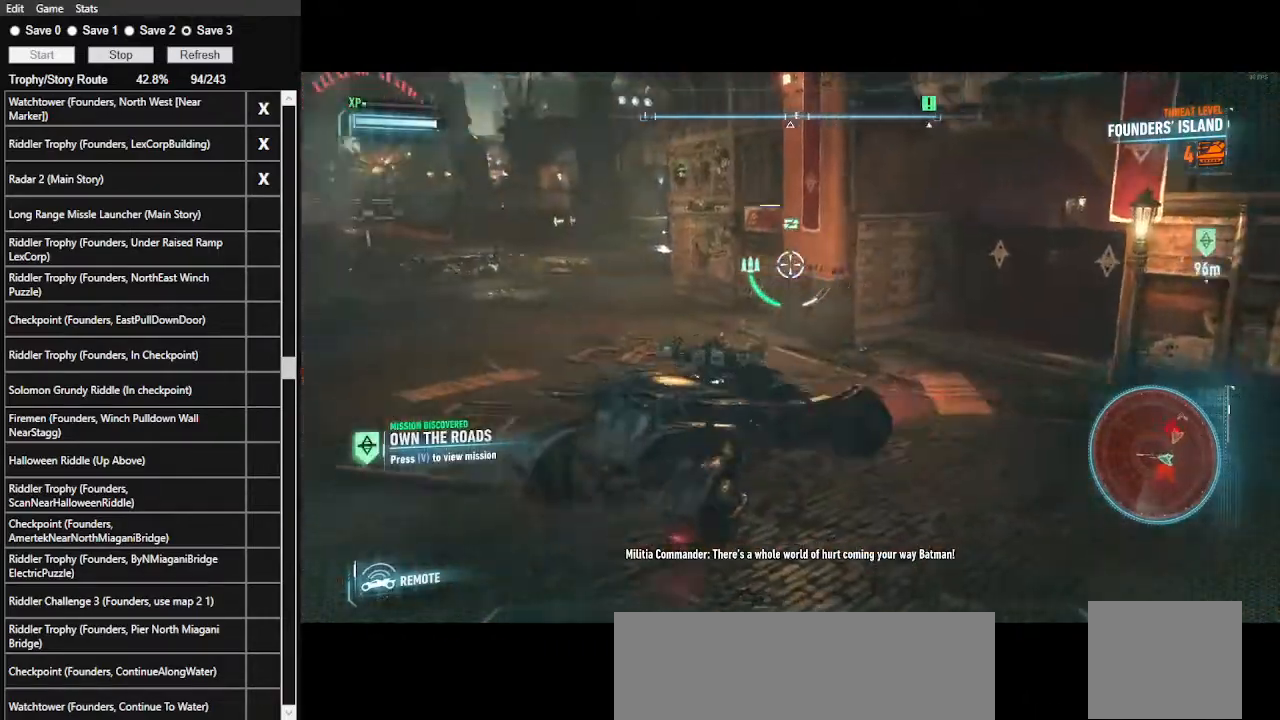
{"keys": ["a", "w"], "mouse": ["right"], "events": [[200, "w", "down"]]}
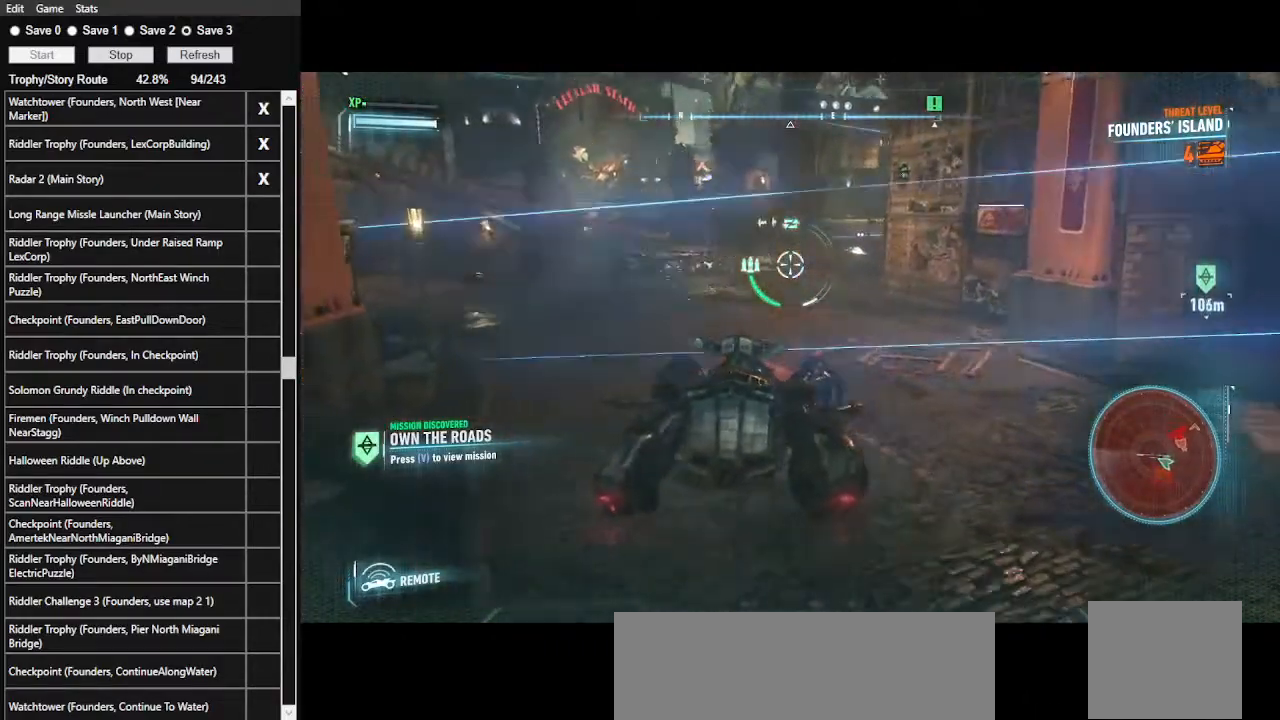
{"keys": ["w"], "mouse": ["right"], "events": [[33, "a", "up"], [367, "mouse_wheel", "down"], [367, "w", "up"], [467, "w", "down"], [500, "mouse_wheel", "up"]]}
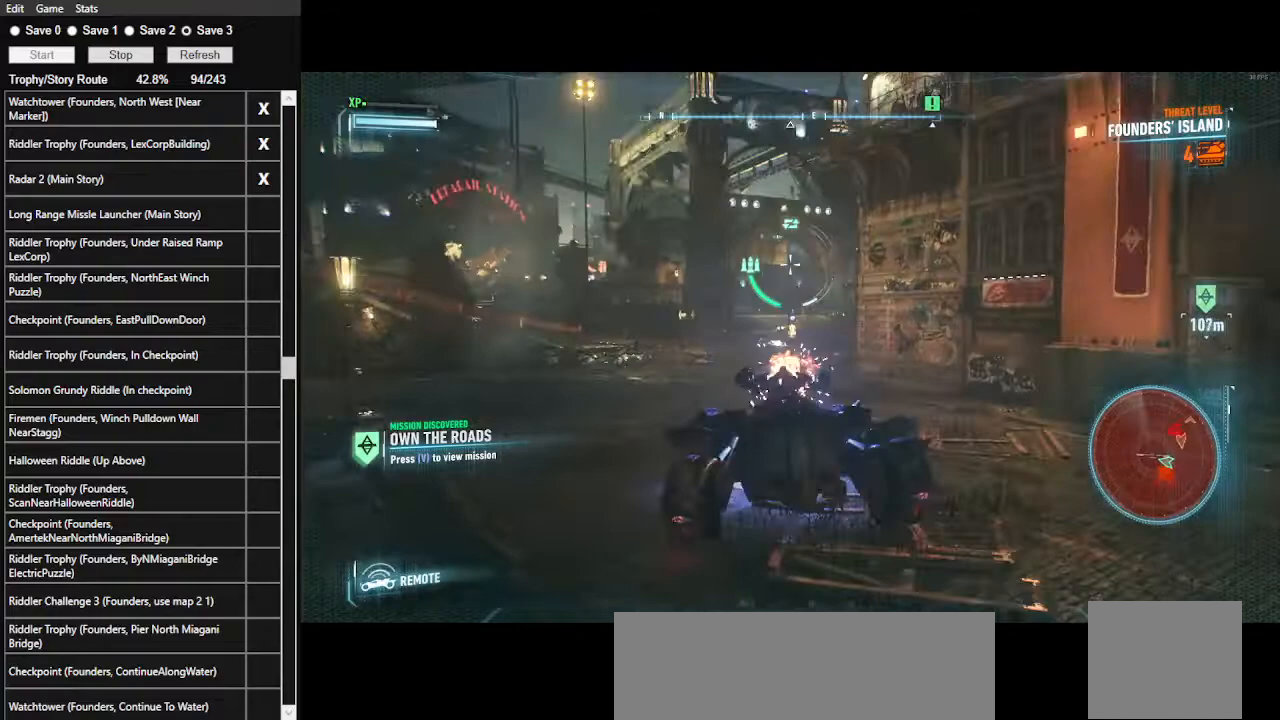
{"keys": [], "mouse": ["right"], "events": [[467, "w", "up"]]}
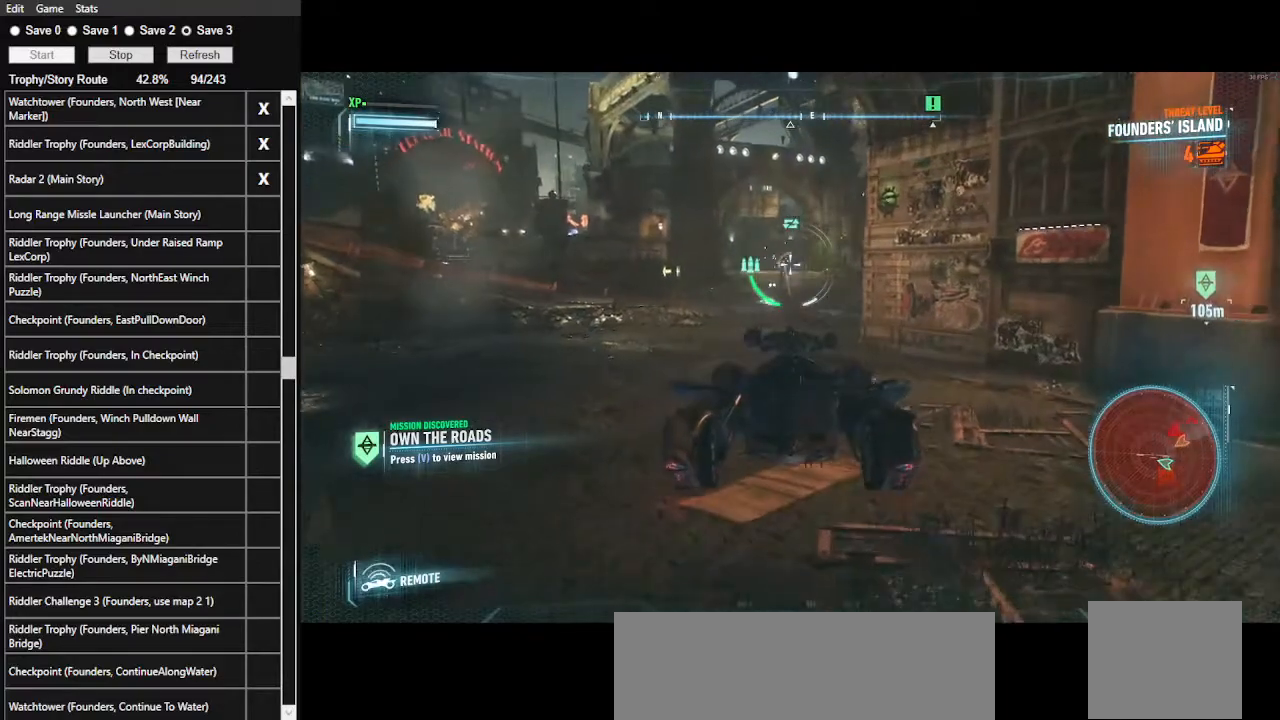
{"keys": ["w"], "mouse": ["right"], "events": [[300, "w", "down"]]}
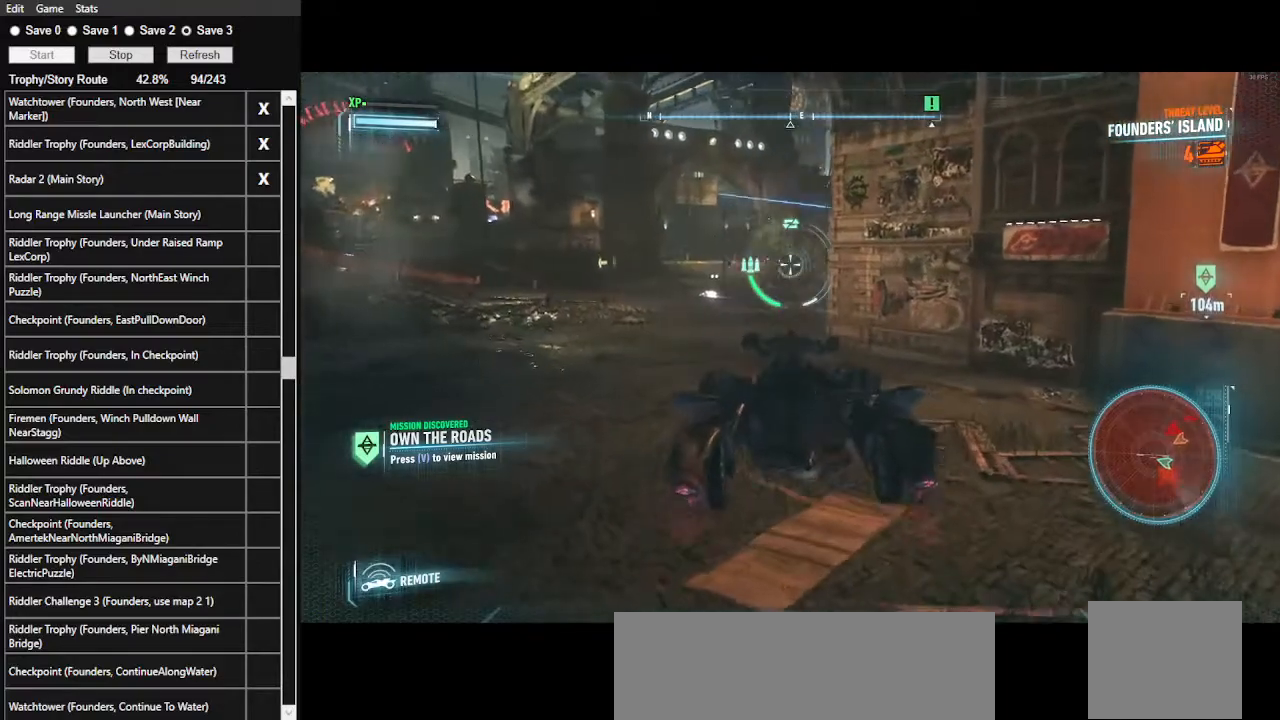
{"keys": ["a"], "mouse": ["right"], "events": [[233, "w", "up"], [367, "a", "down"]]}
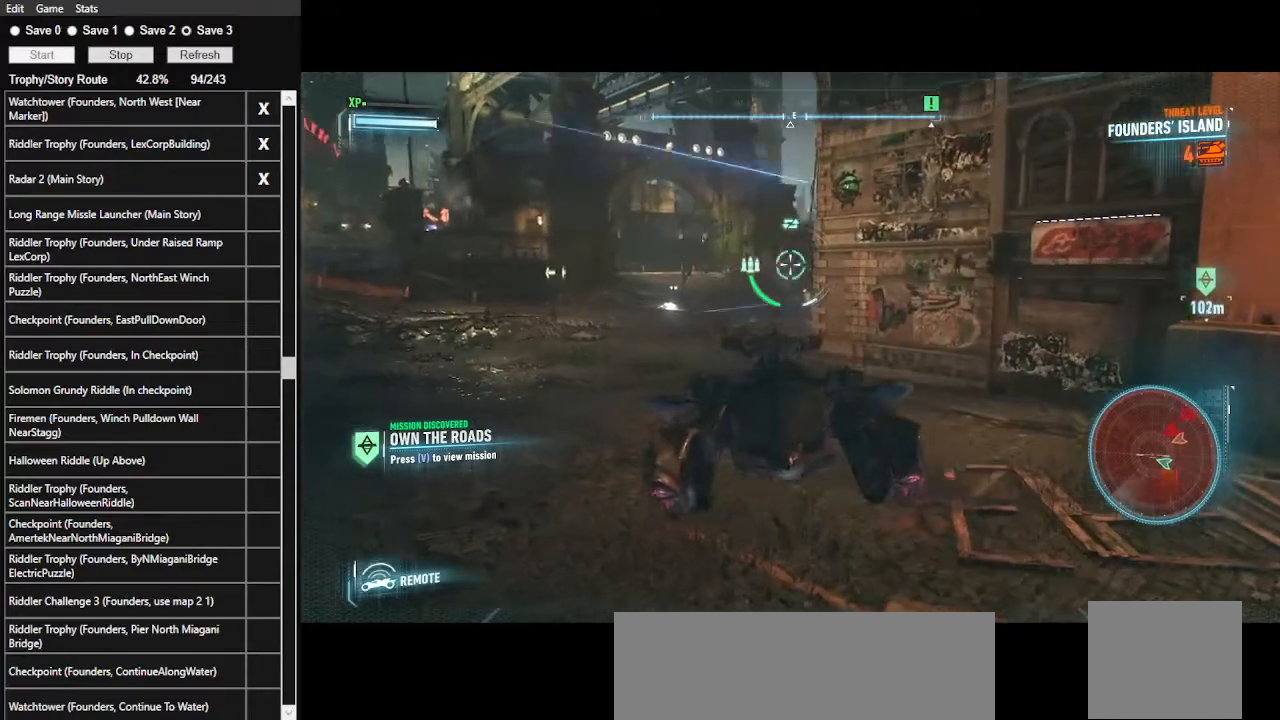
{"keys": [], "mouse": ["right"], "events": [[167, "a", "up"], [367, "mouse_wheel", "down"], [467, "mouse_wheel", "up"]]}
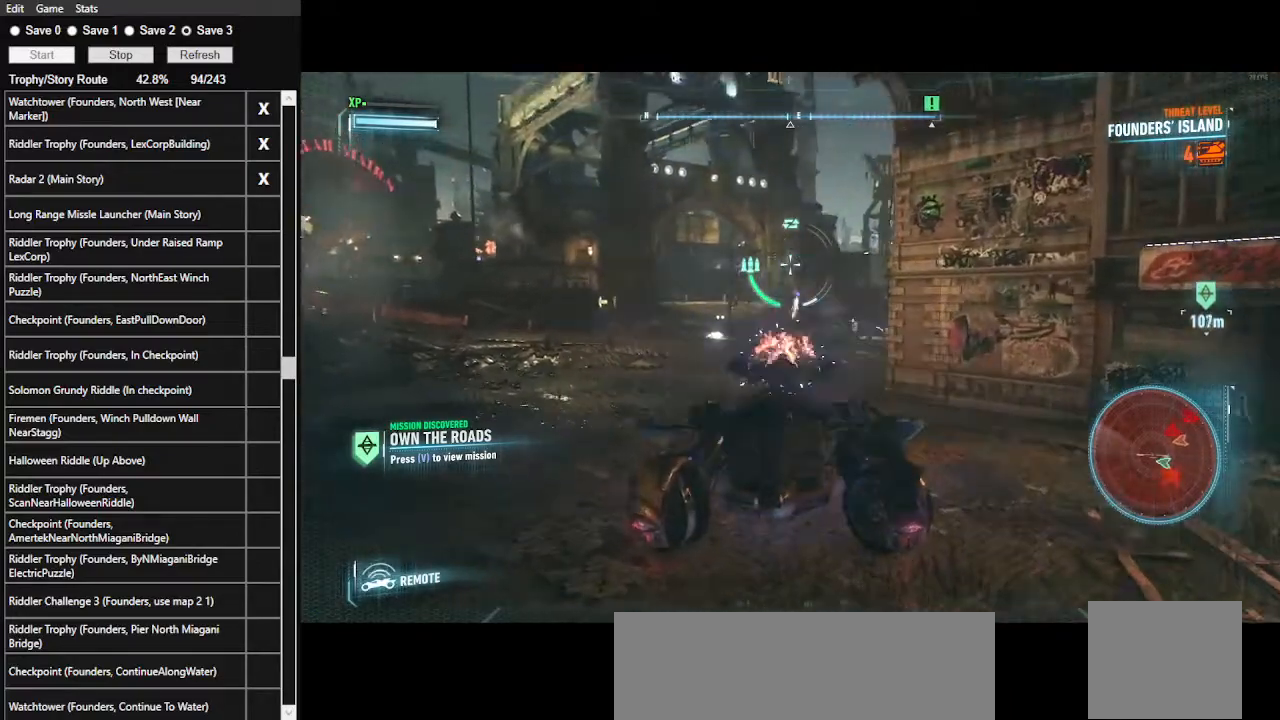
{"keys": ["d"], "mouse": ["right"], "events": [[133, "d", "down"]]}
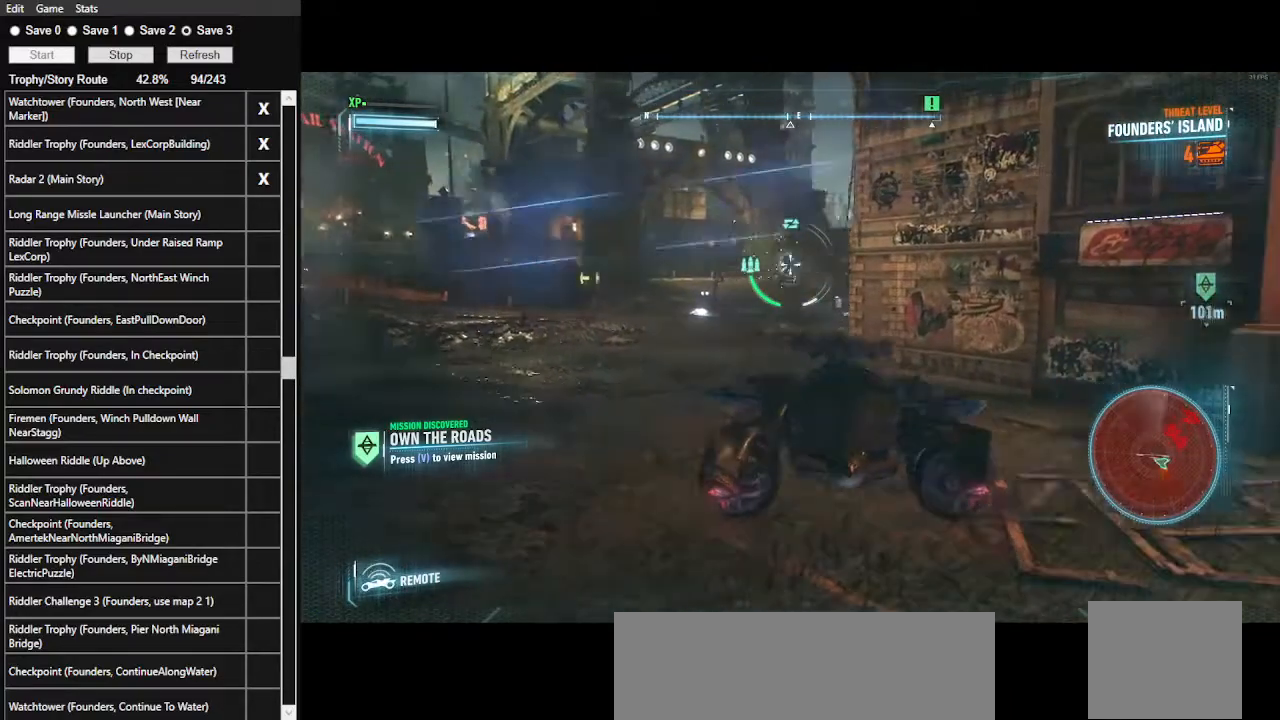
{"keys": [], "mouse": ["right"], "events": [[133, "s", "down"], [233, "d", "up"], [500, "s", "up"]]}
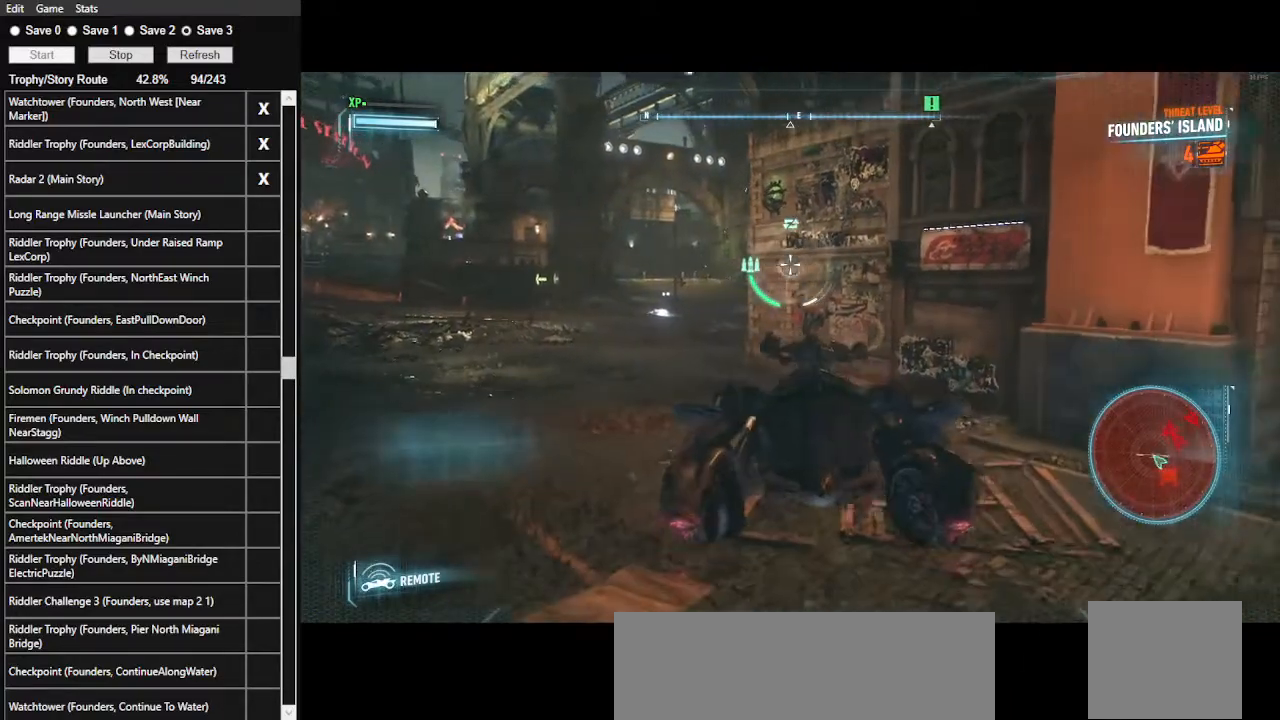
{"keys": [], "mouse": ["right"], "events": []}
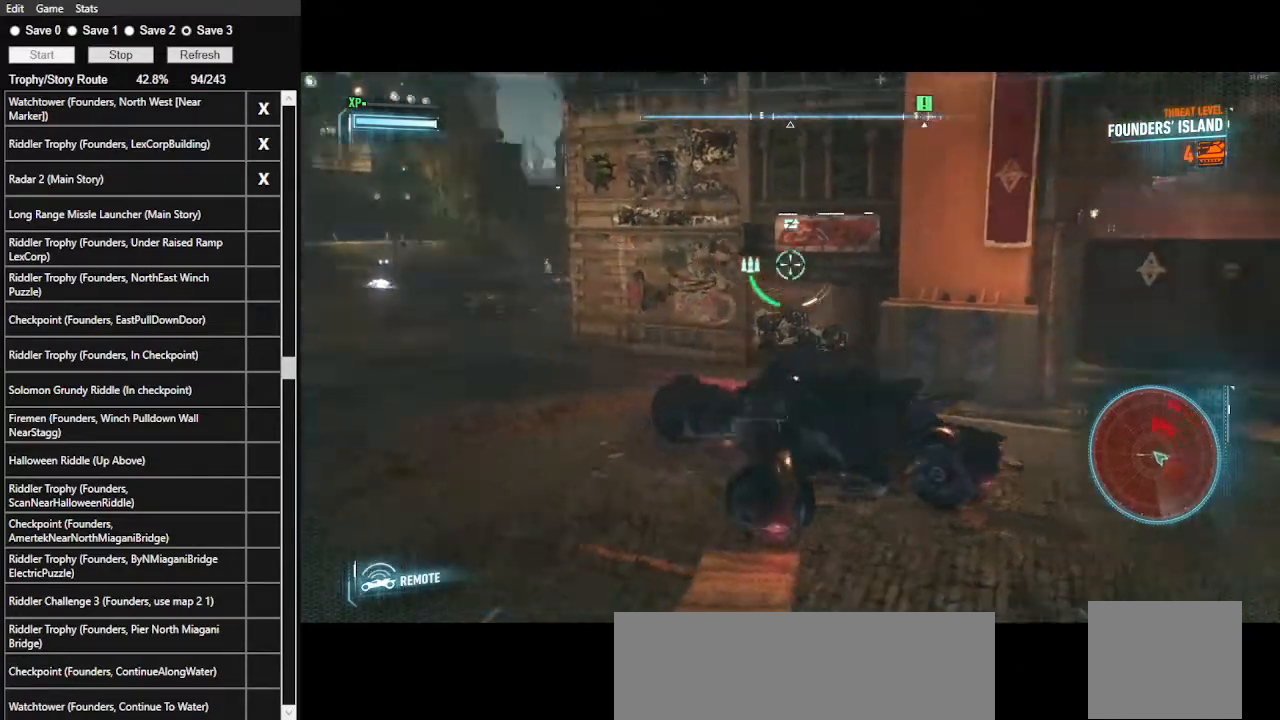
{"keys": ["d"], "mouse": ["right"], "events": [[200, "d", "down"]]}
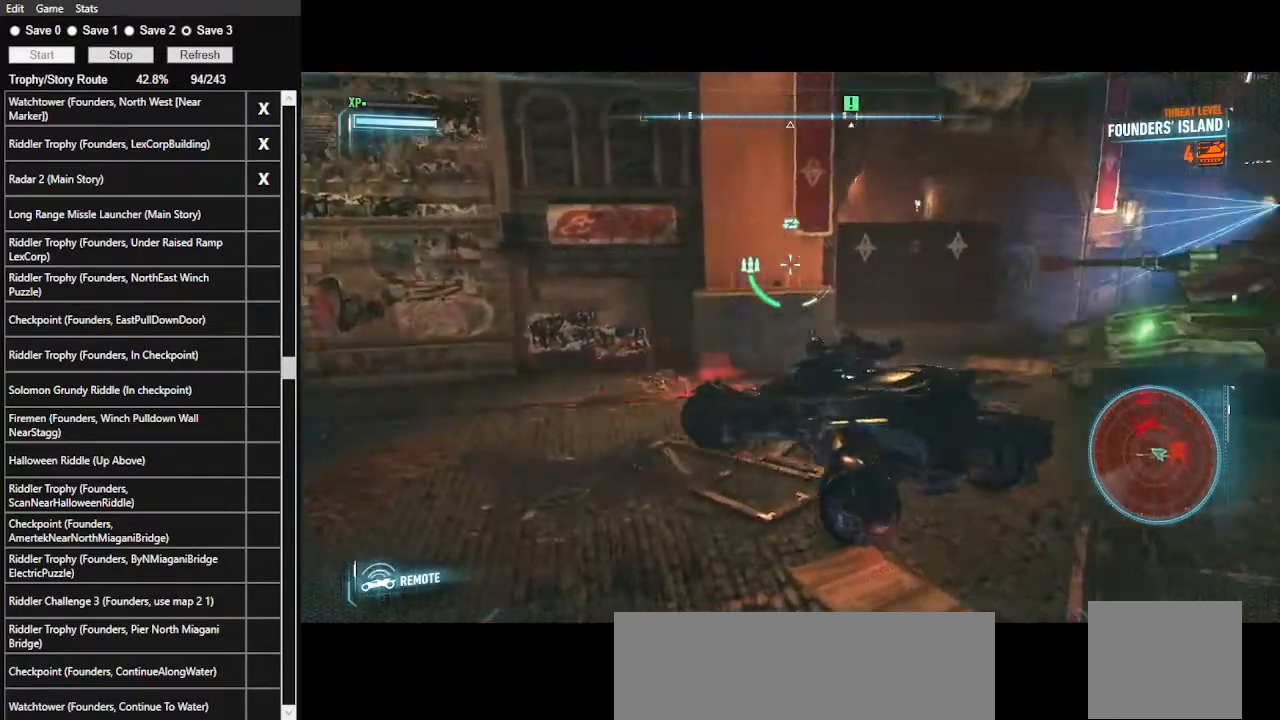
{"keys": ["d"], "mouse": ["right"], "events": [[267, "d", "up"], [467, "d", "down"]]}
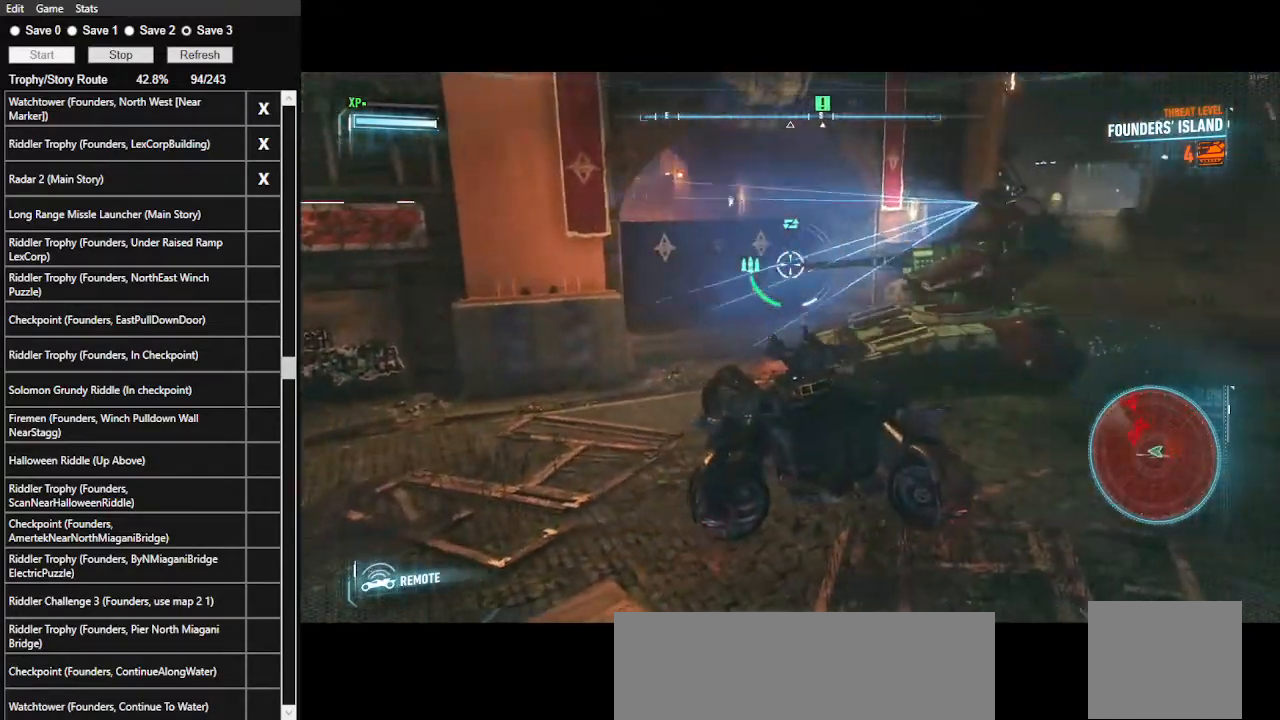
{"keys": ["d"], "mouse": ["right"], "events": []}
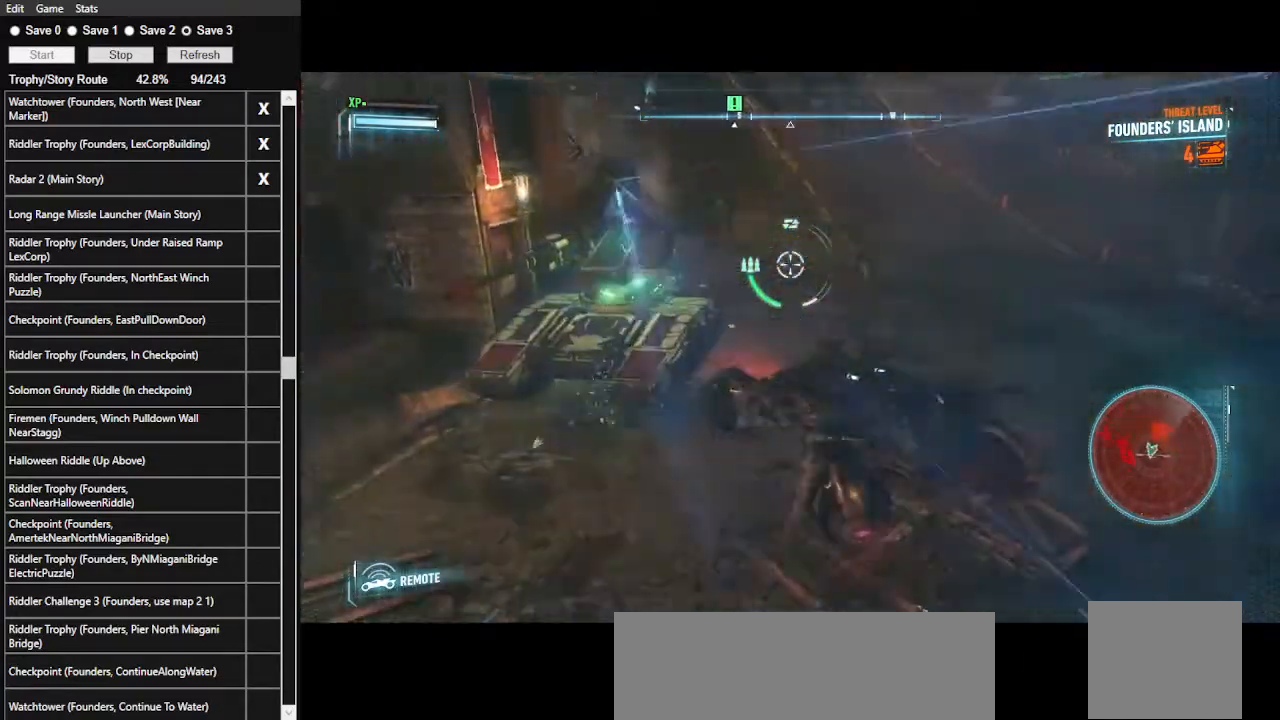
{"keys": ["w"], "mouse": ["right"], "events": [[33, "w", "down"], [267, "d", "up"]]}
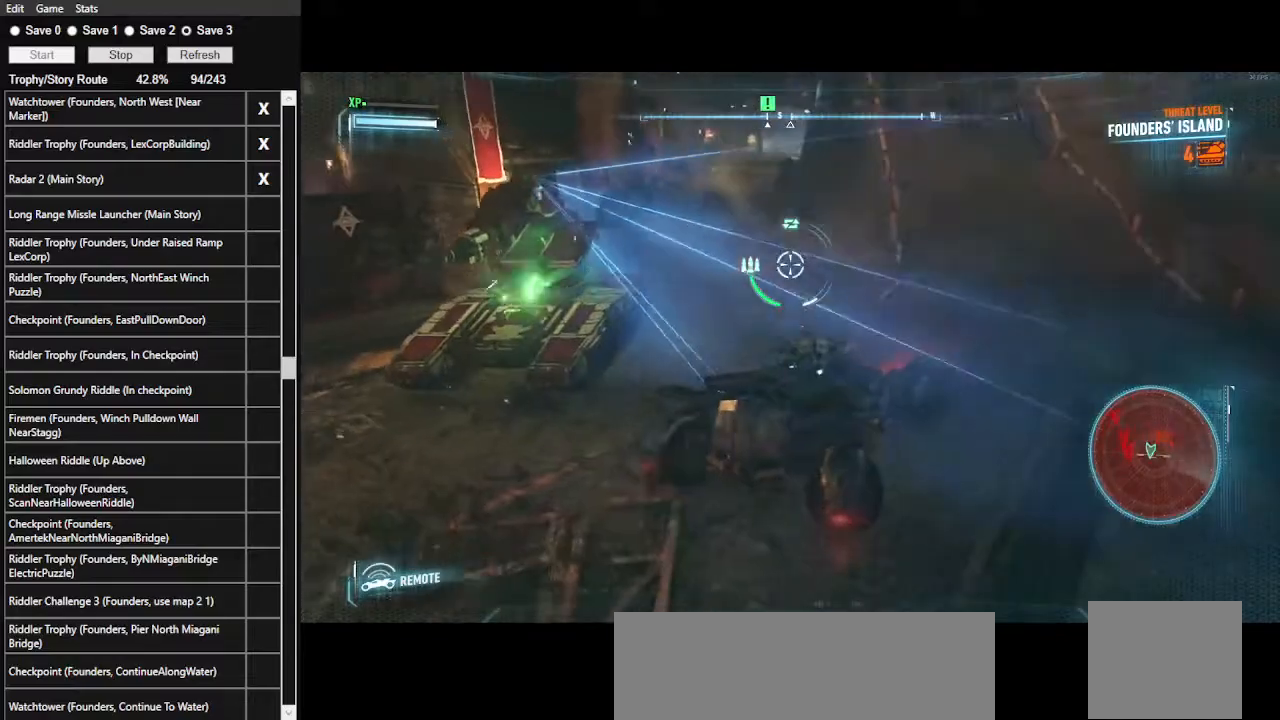
{"keys": ["w"], "mouse": [], "events": [[200, "a", "down"], [300, "mouse_right", "up"], [367, "a", "up"]]}
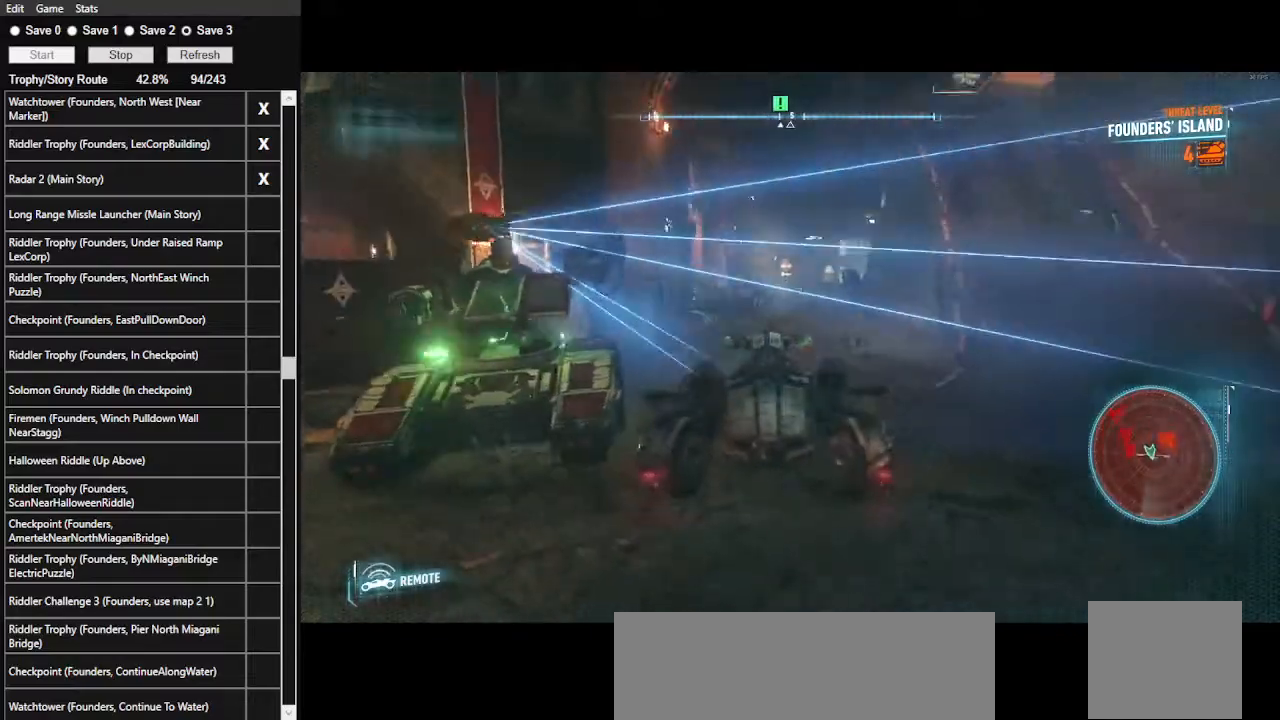
{"keys": ["d", "w"], "mouse": [], "events": [[67, "mouse_left", "down"], [300, "mouse_left", "up"], [367, "d", "down"]]}